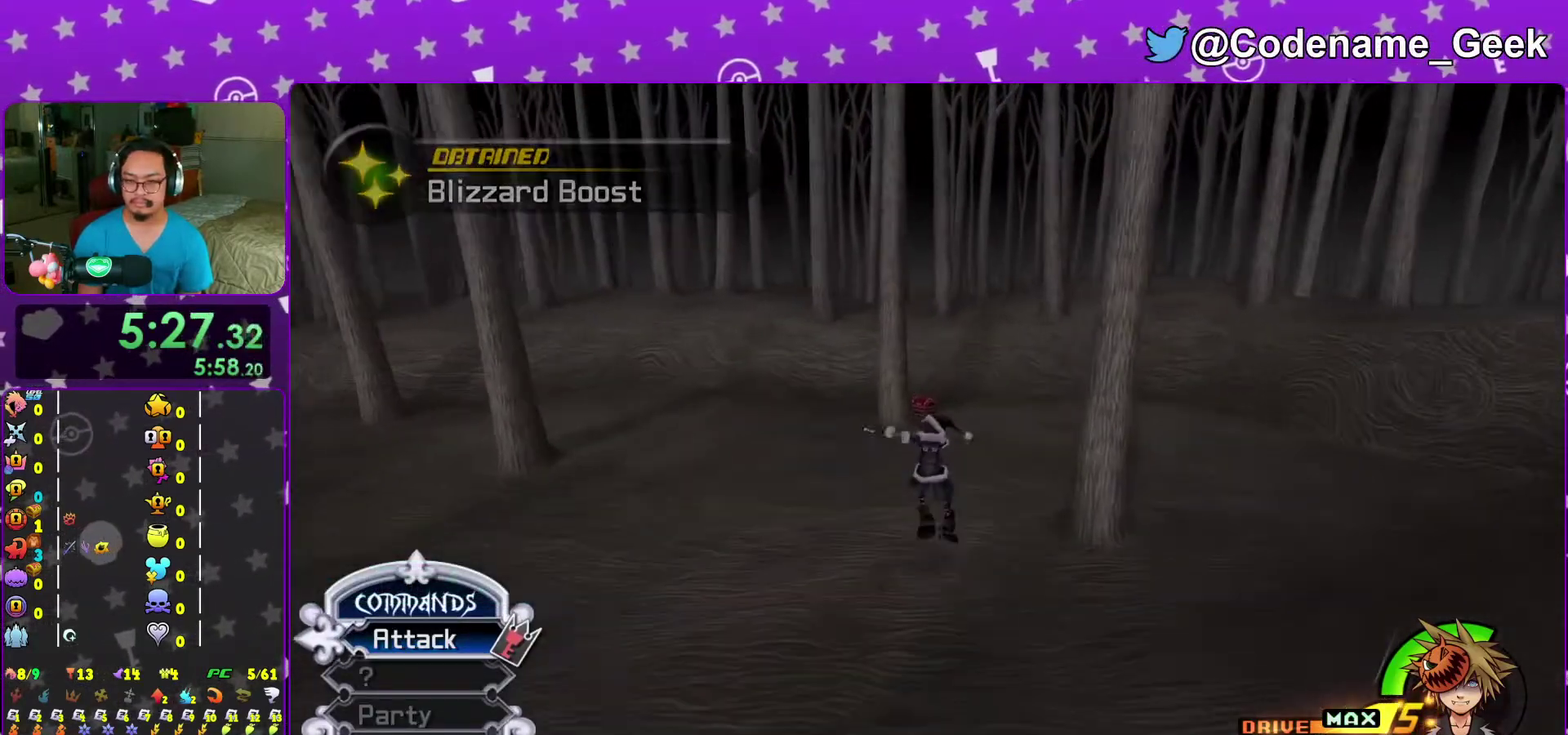
Gameplay with a controller (Nintendo layout); each line is a JSON object with the inputs held at the frame after it (dt_ms = milliseconds from this image to that frame). "events" lists button and stick changes between this image and that frame as [ms after this image, input, new state], when the widget could be followed in between. This overlay highlights the sticks when they move; stick clicks (L3 R3) are not distinguishable. Not read: L3 R3 START.
{"dt_ms": 600, "buttons": [], "left_stick": "up", "right_stick": "center", "events": []}
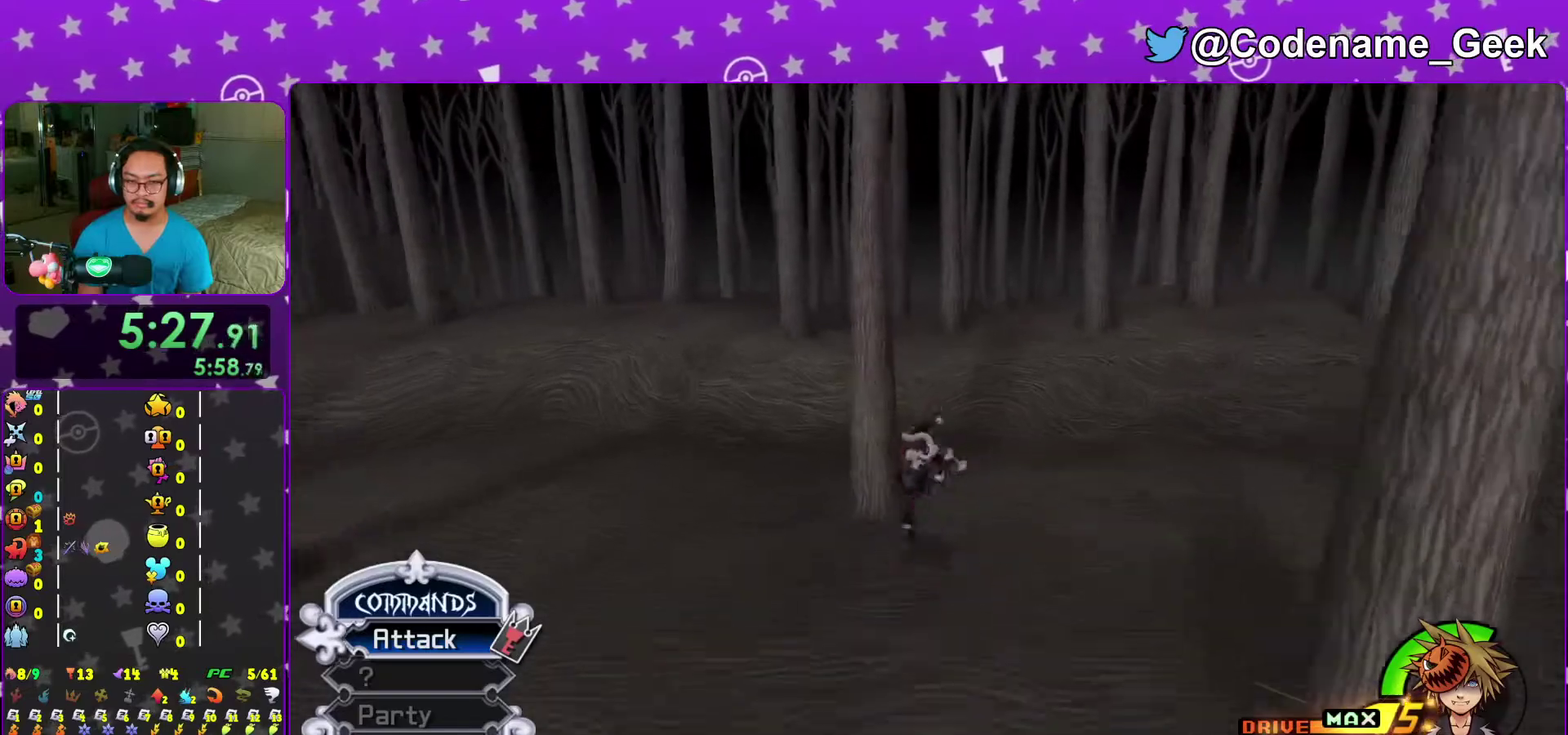
{"dt_ms": 300, "buttons": [], "left_stick": "up", "right_stick": "right", "events": [[150, "left_stick", "up-right"], [250, "right_stick", "right"], [283, "left_stick", "up"]]}
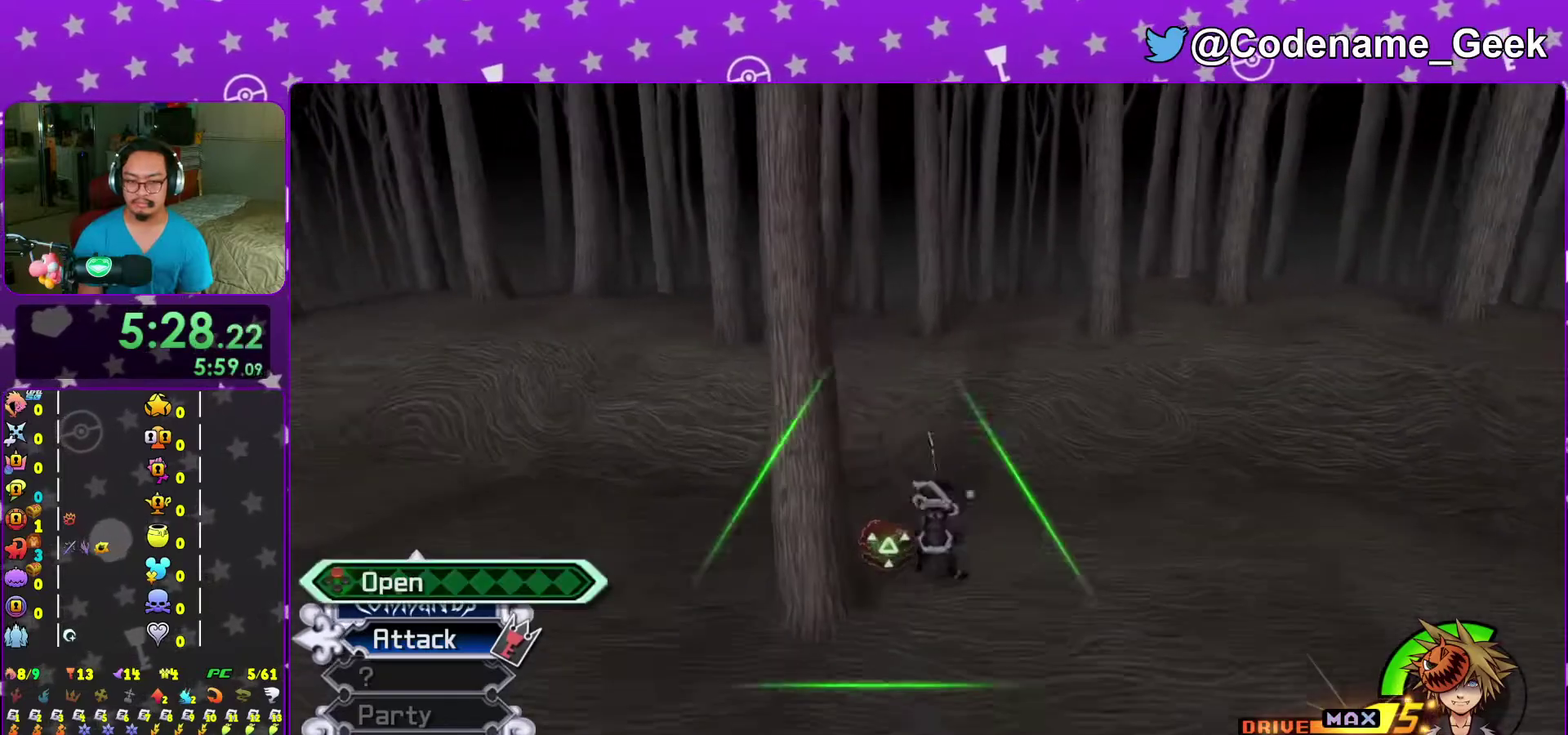
{"dt_ms": 700, "buttons": [], "left_stick": "right", "right_stick": "right", "events": [[50, "left_stick", "up-left"], [183, "X", "down"], [217, "left_stick", "up-right"], [267, "X", "up"], [267, "left_stick", "right"], [350, "X", "down"], [467, "X", "up"], [567, "X", "down"], [650, "X", "up"]]}
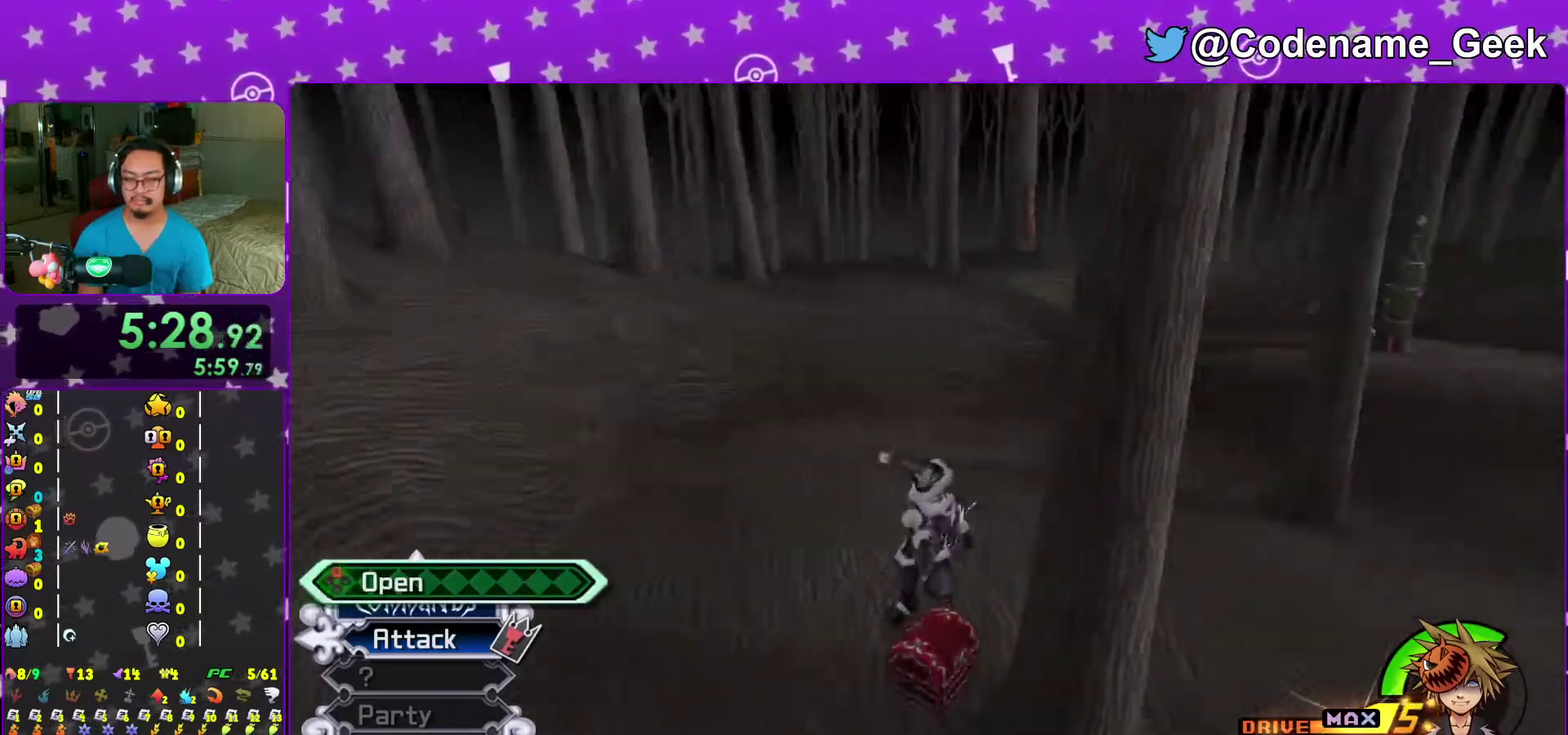
{"dt_ms": 300, "buttons": [], "left_stick": "up", "right_stick": "center", "events": [[50, "X", "down"], [200, "X", "up"], [217, "left_stick", "up-right"], [250, "right_stick", "center"], [267, "left_stick", "up"]]}
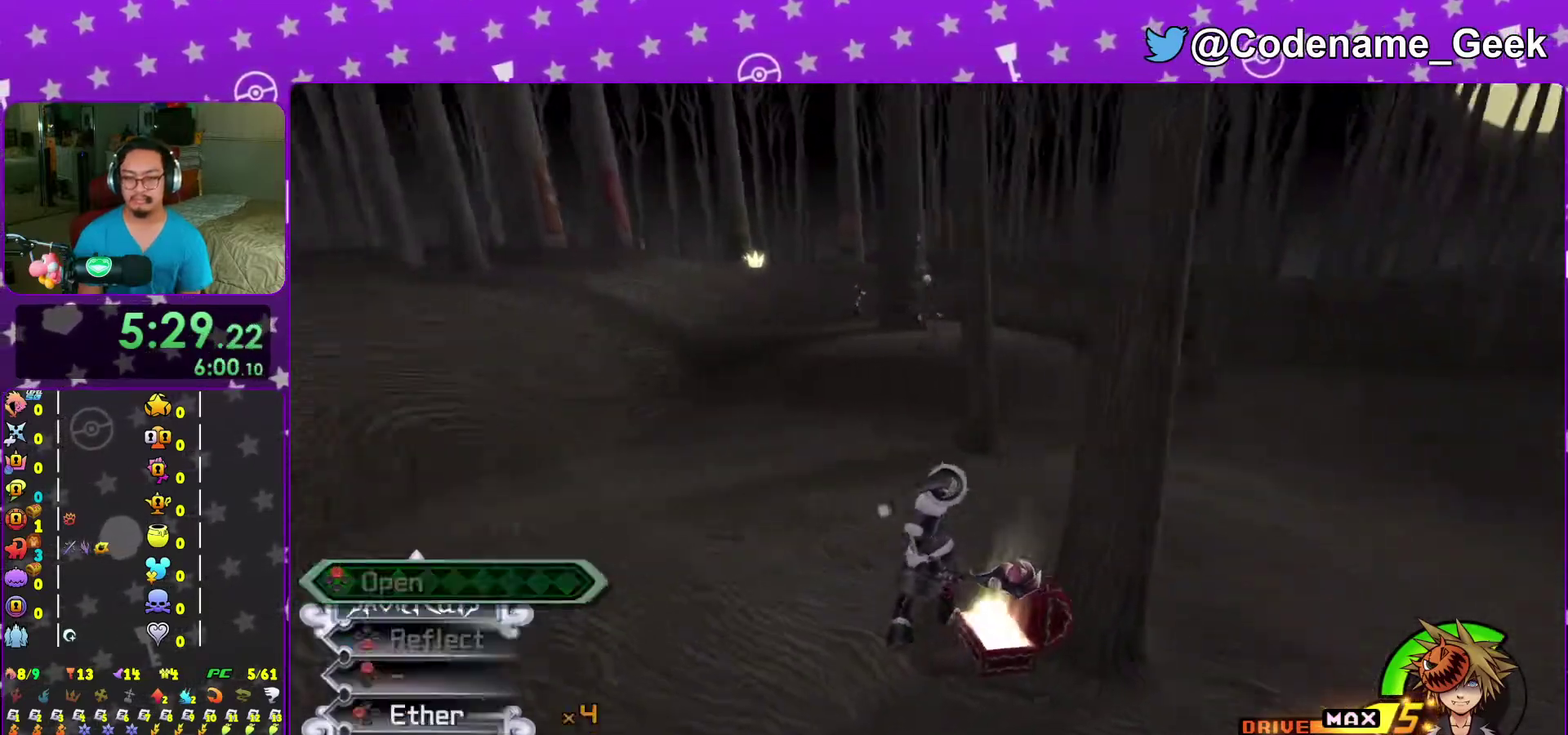
{"dt_ms": 700, "buttons": ["Y"], "left_stick": "up-left", "right_stick": "center", "events": [[17, "left_stick", "up-left"], [33, "X", "down"], [100, "X", "up"], [100, "right_stick", "left"], [200, "right_stick", "center"], [400, "Y", "down"], [500, "Y", "up"], [583, "Y", "down"]]}
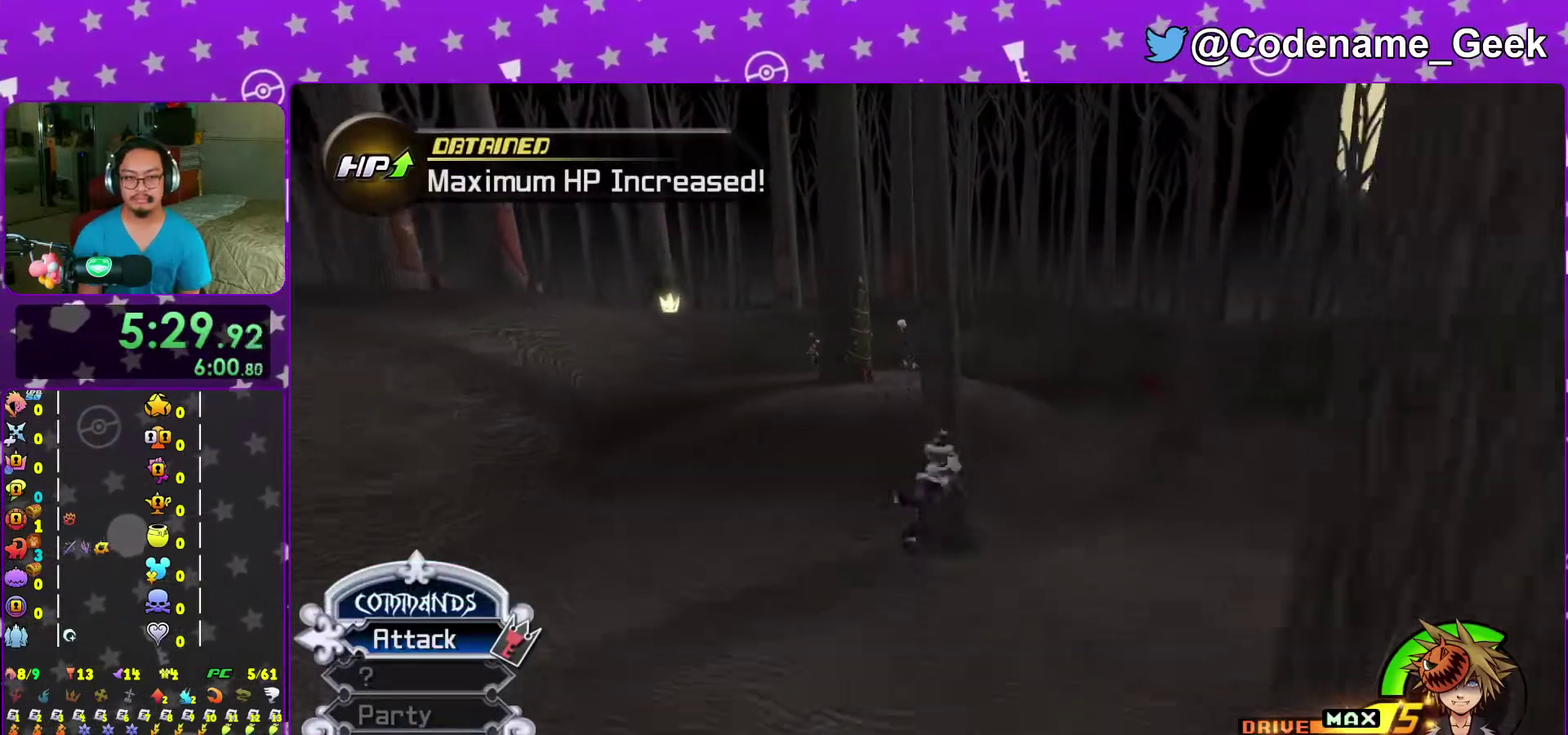
{"dt_ms": 300, "buttons": [], "left_stick": "up-left", "right_stick": "center", "events": [[17, "Y", "up"], [83, "right_stick", "left"], [150, "right_stick", "center"]]}
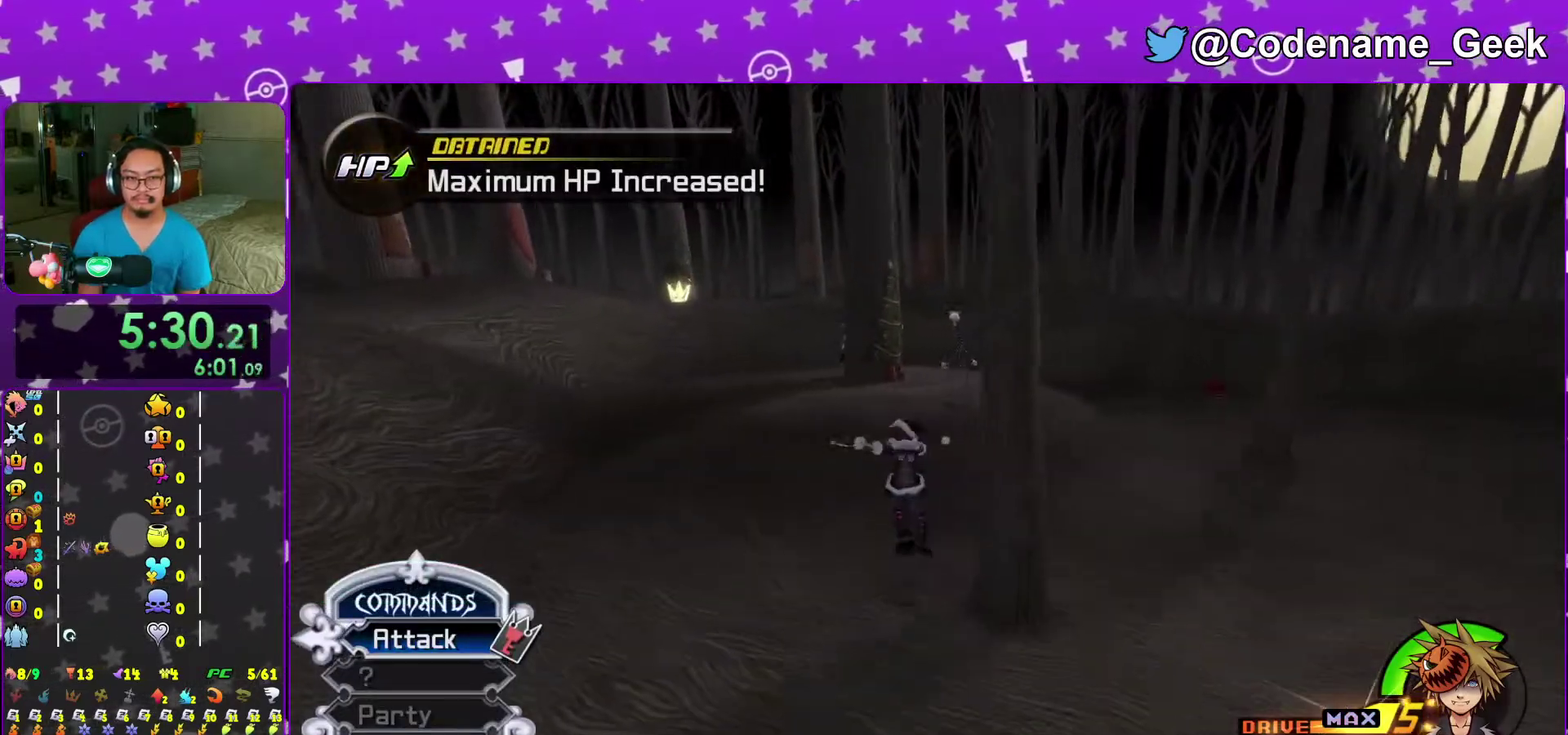
{"dt_ms": 700, "buttons": [], "left_stick": "up", "right_stick": "center", "events": [[33, "right_stick", "left"], [83, "left_stick", "up"], [150, "right_stick", "center"], [433, "Y", "down"], [533, "Y", "up"], [617, "Y", "down"], [700, "Y", "up"]]}
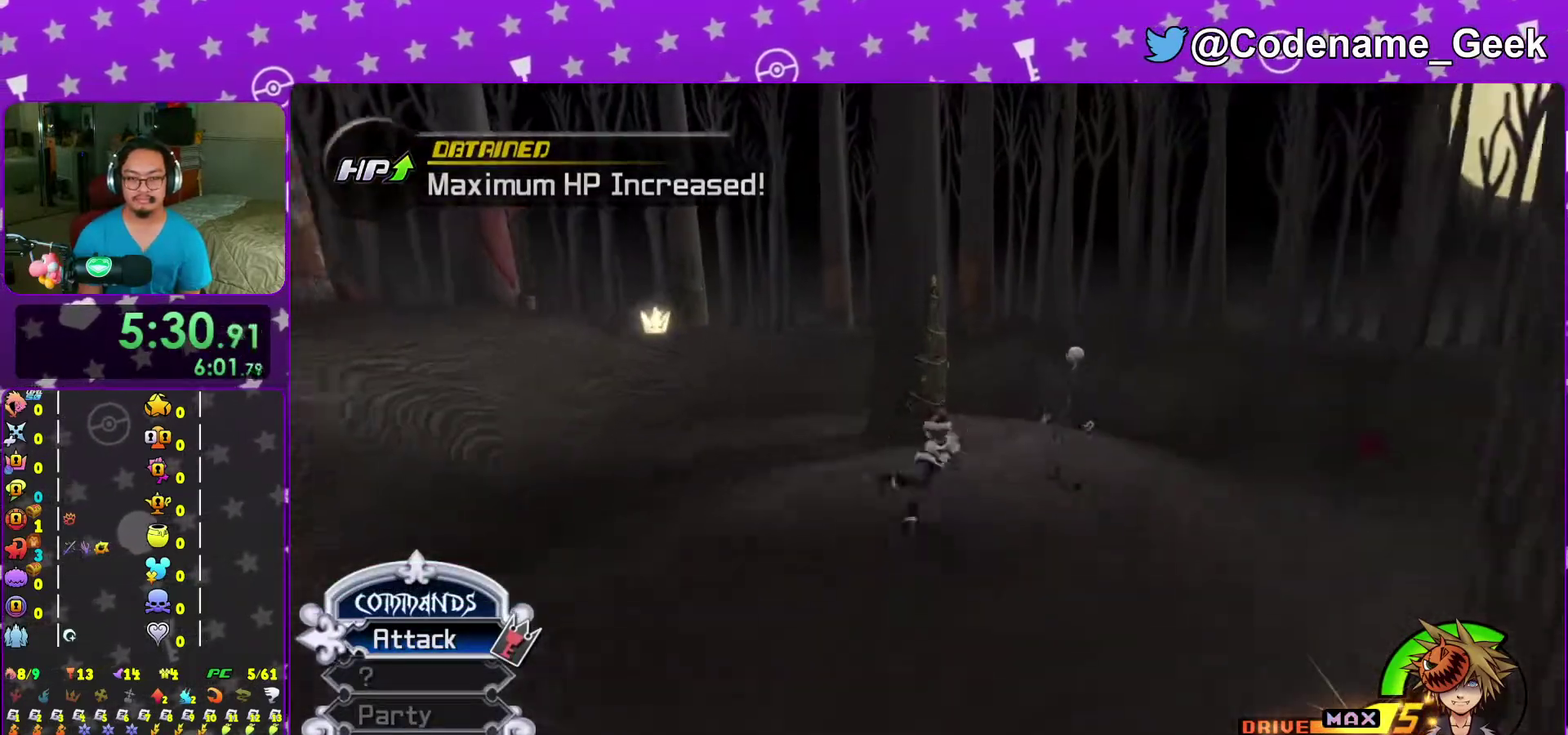
{"dt_ms": 300, "buttons": [], "left_stick": "up", "right_stick": "center", "events": [[200, "right_stick", "down"], [267, "right_stick", "center"]]}
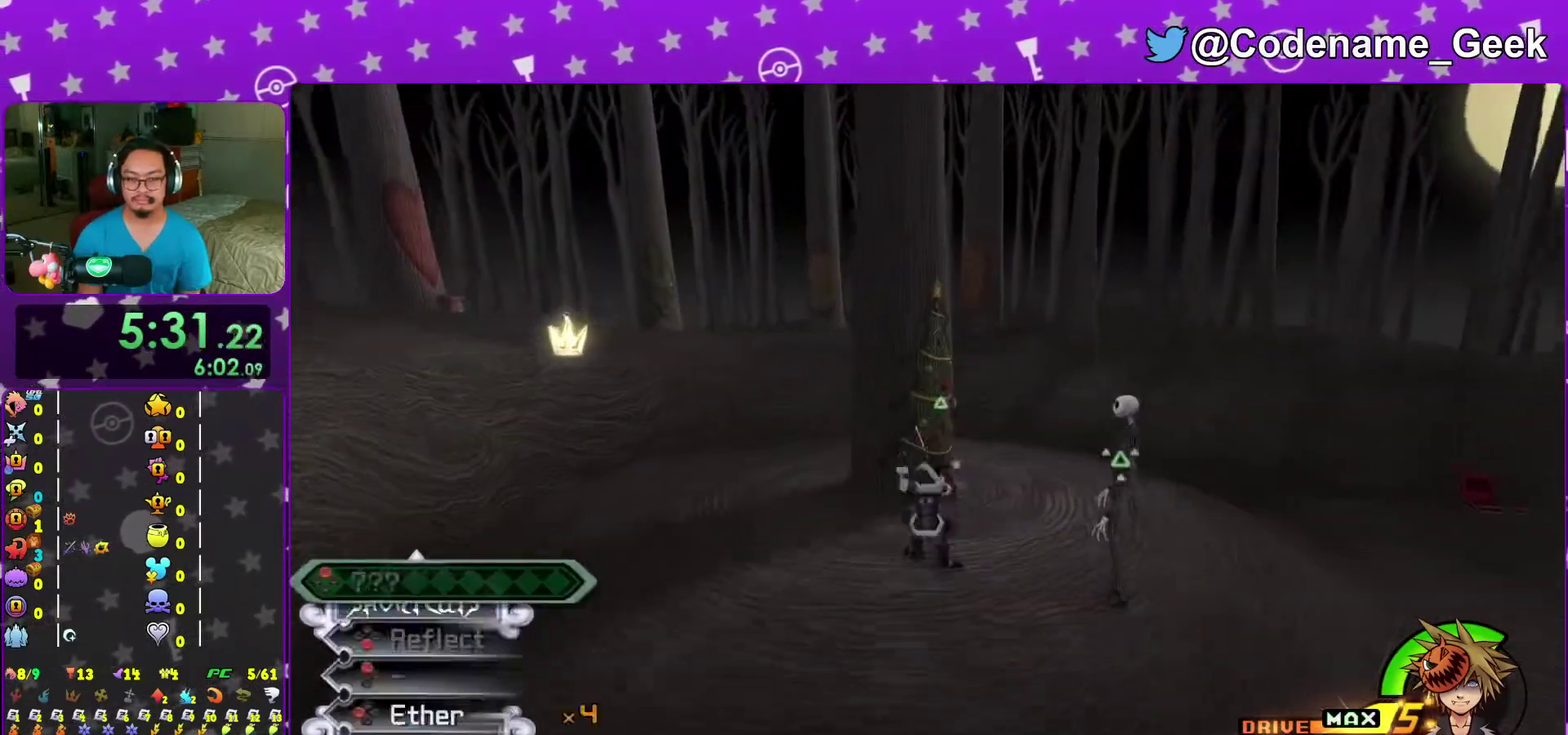
{"dt_ms": 700, "buttons": [], "left_stick": "up", "right_stick": "center", "events": [[83, "right_stick", "down"], [350, "X", "down"], [450, "X", "up"], [533, "X", "down"], [550, "right_stick", "center"], [633, "X", "up"]]}
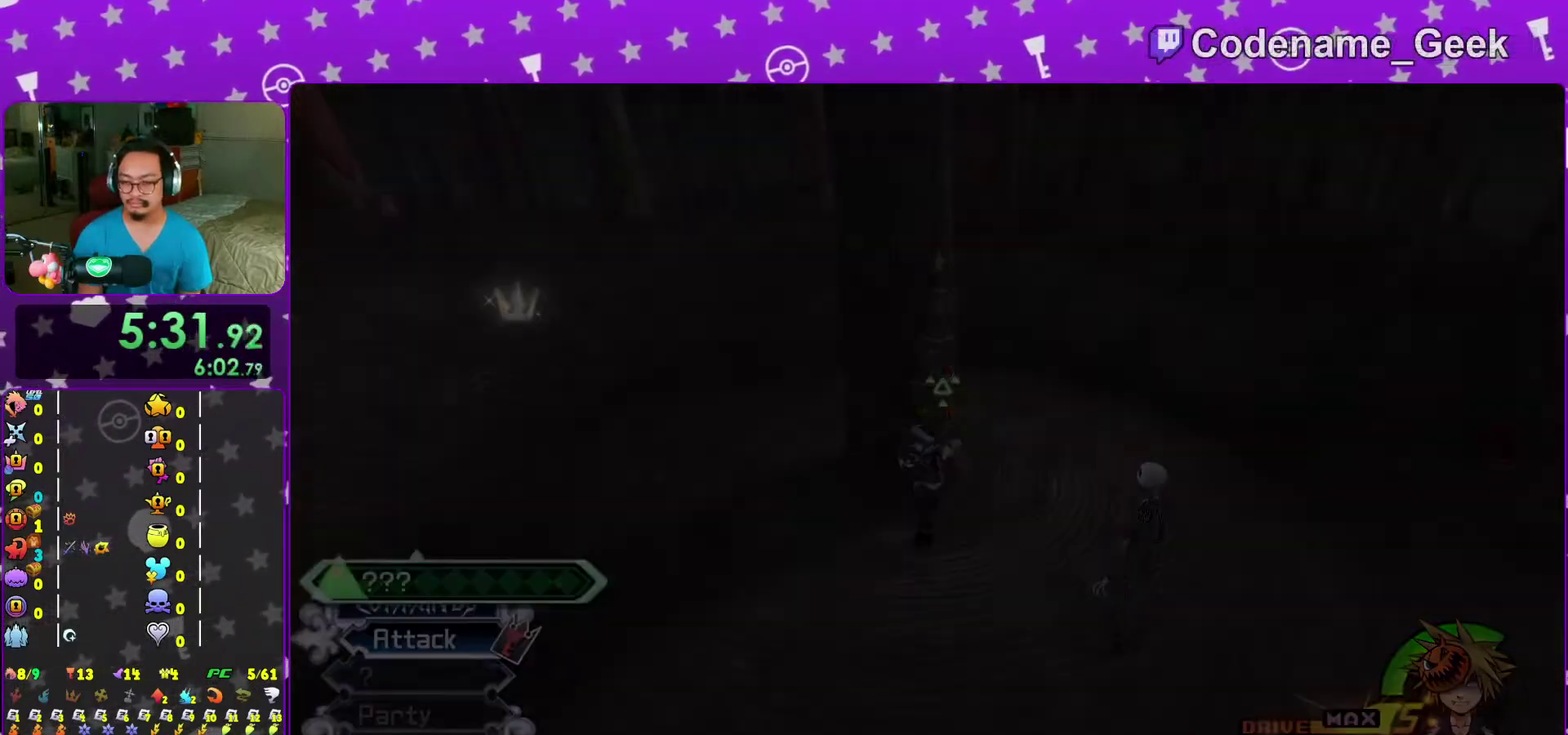
{"dt_ms": 300, "buttons": [], "left_stick": "center", "right_stick": "center", "events": [[17, "B", "down"], [117, "B", "up"], [183, "B", "down"], [217, "left_stick", "center"], [283, "B", "up"]]}
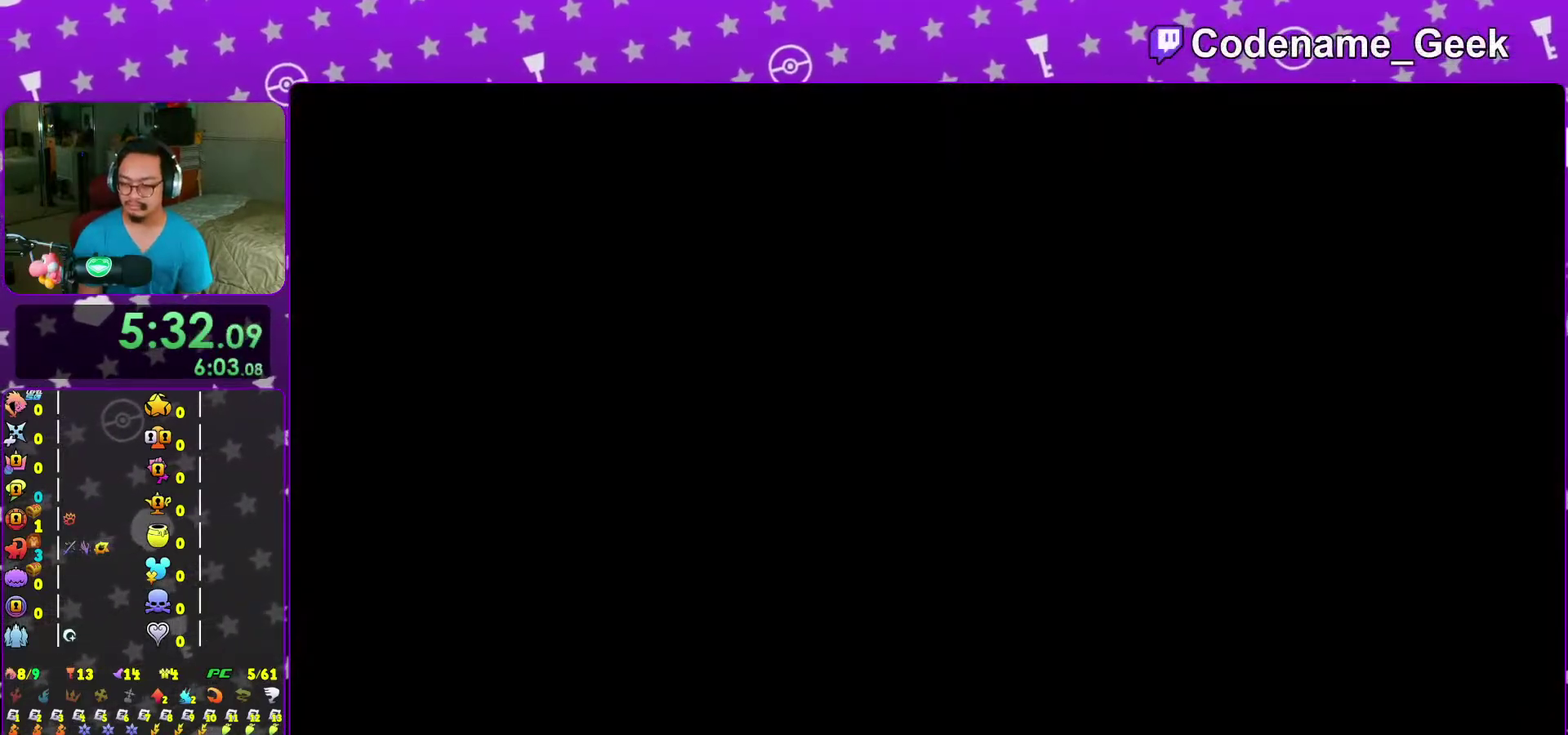
{"dt_ms": 700, "buttons": ["B"], "left_stick": "center", "right_stick": "center", "events": [[83, "B", "down"], [167, "B", "up"], [217, "B", "down"], [317, "B", "up"], [400, "B", "down"], [467, "B", "up"], [567, "B", "down"], [633, "B", "up"], [700, "B", "down"]]}
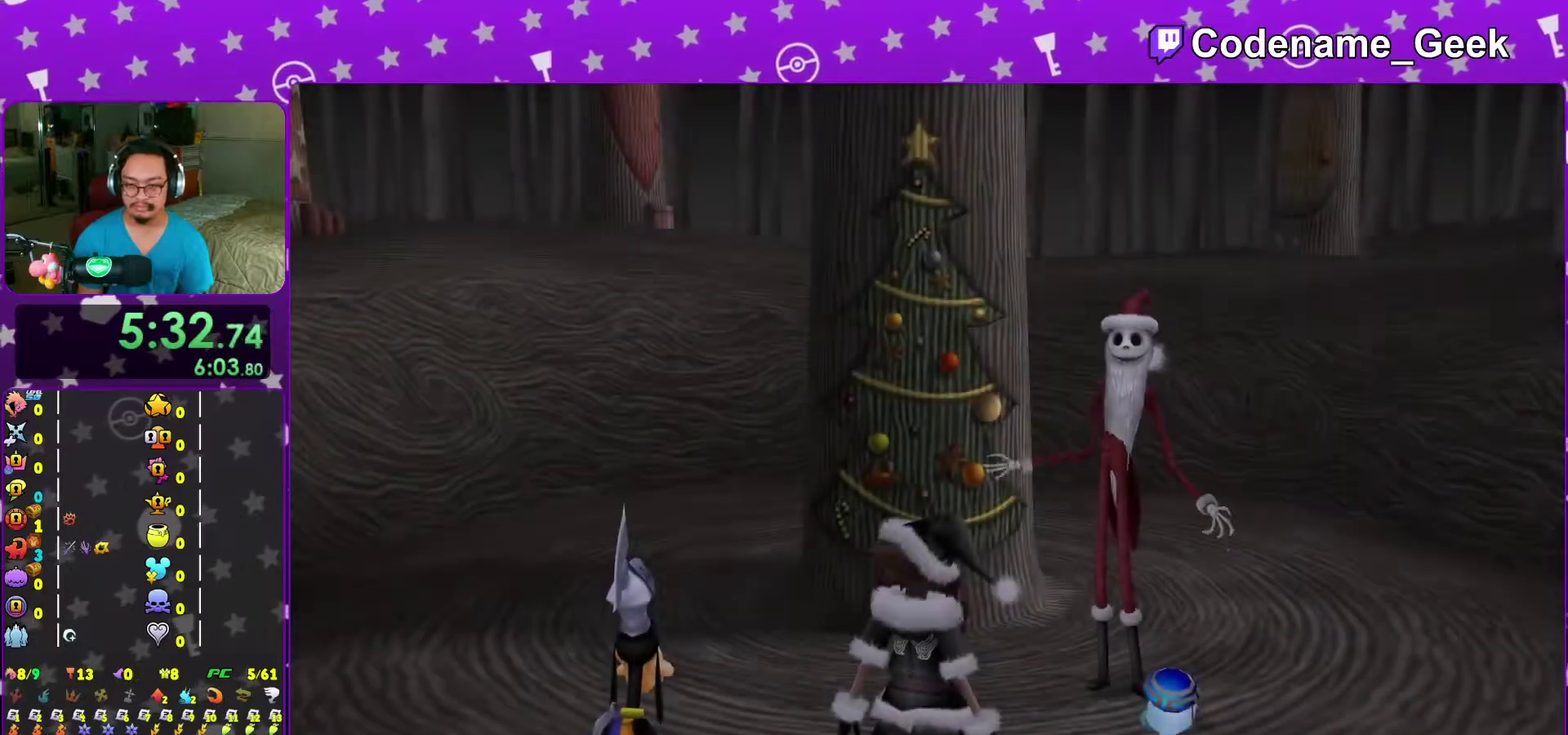
{"dt_ms": 300, "buttons": [], "left_stick": "center", "right_stick": "center", "events": [[100, "B", "up"]]}
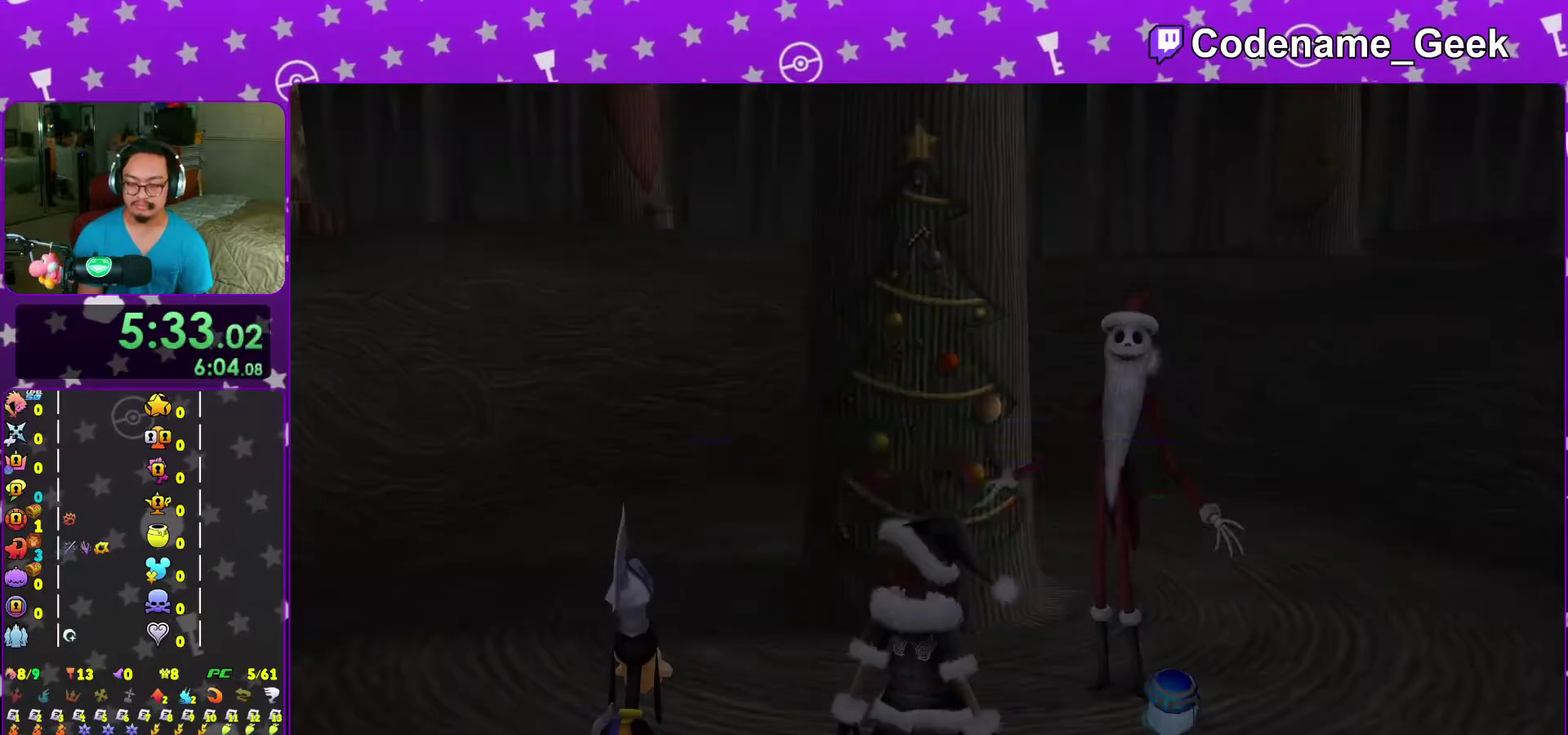
{"dt_ms": 700, "buttons": [], "left_stick": "up-left", "right_stick": "center", "events": [[33, "DPAD_DOWN", "down"], [100, "A", "down"], [133, "DPAD_DOWN", "up"], [183, "A", "up"], [267, "A", "down"], [283, "left_stick", "up-left"], [367, "A", "up"]]}
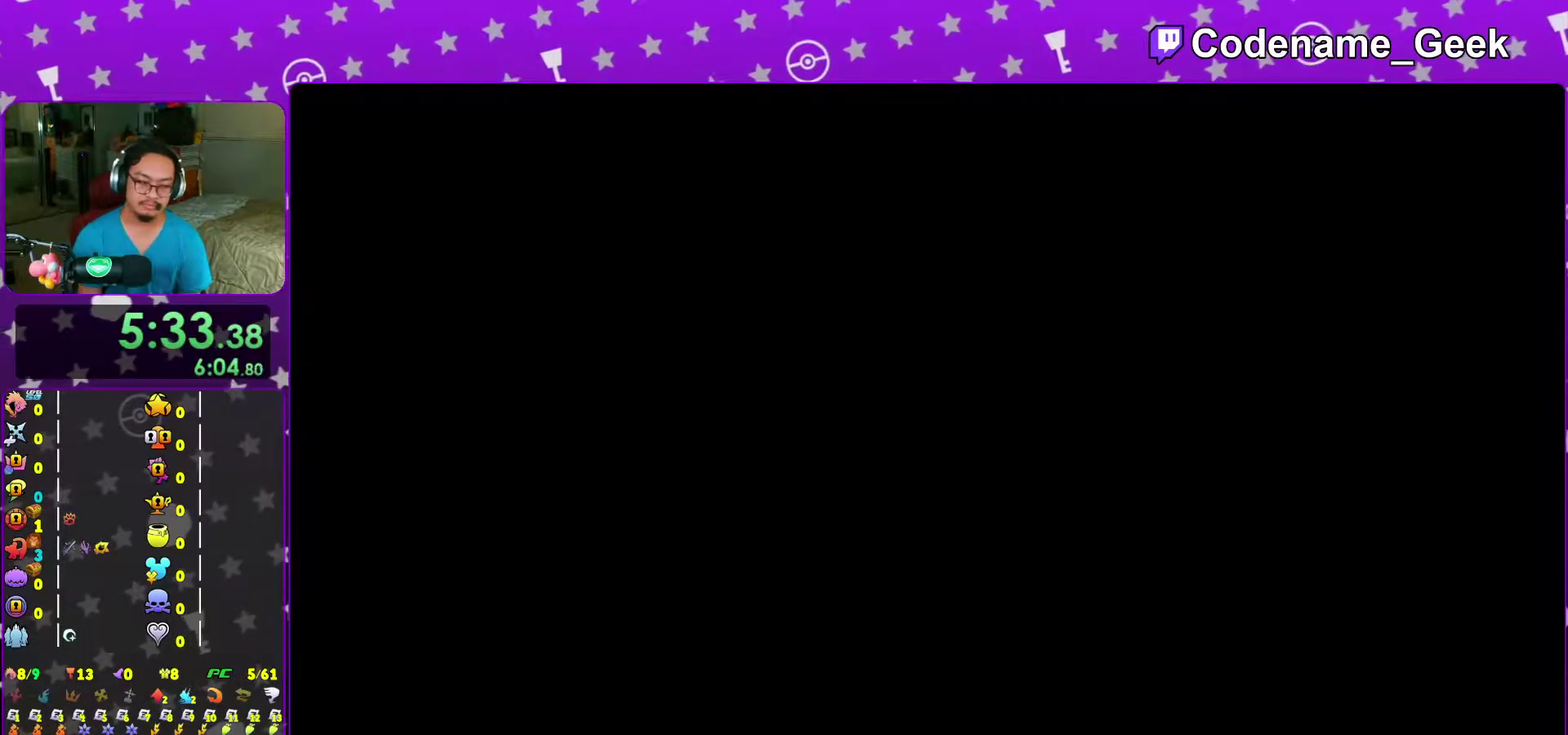
{"dt_ms": 300, "buttons": [], "left_stick": "up-left", "right_stick": "down-left", "events": [[250, "right_stick", "down-left"]]}
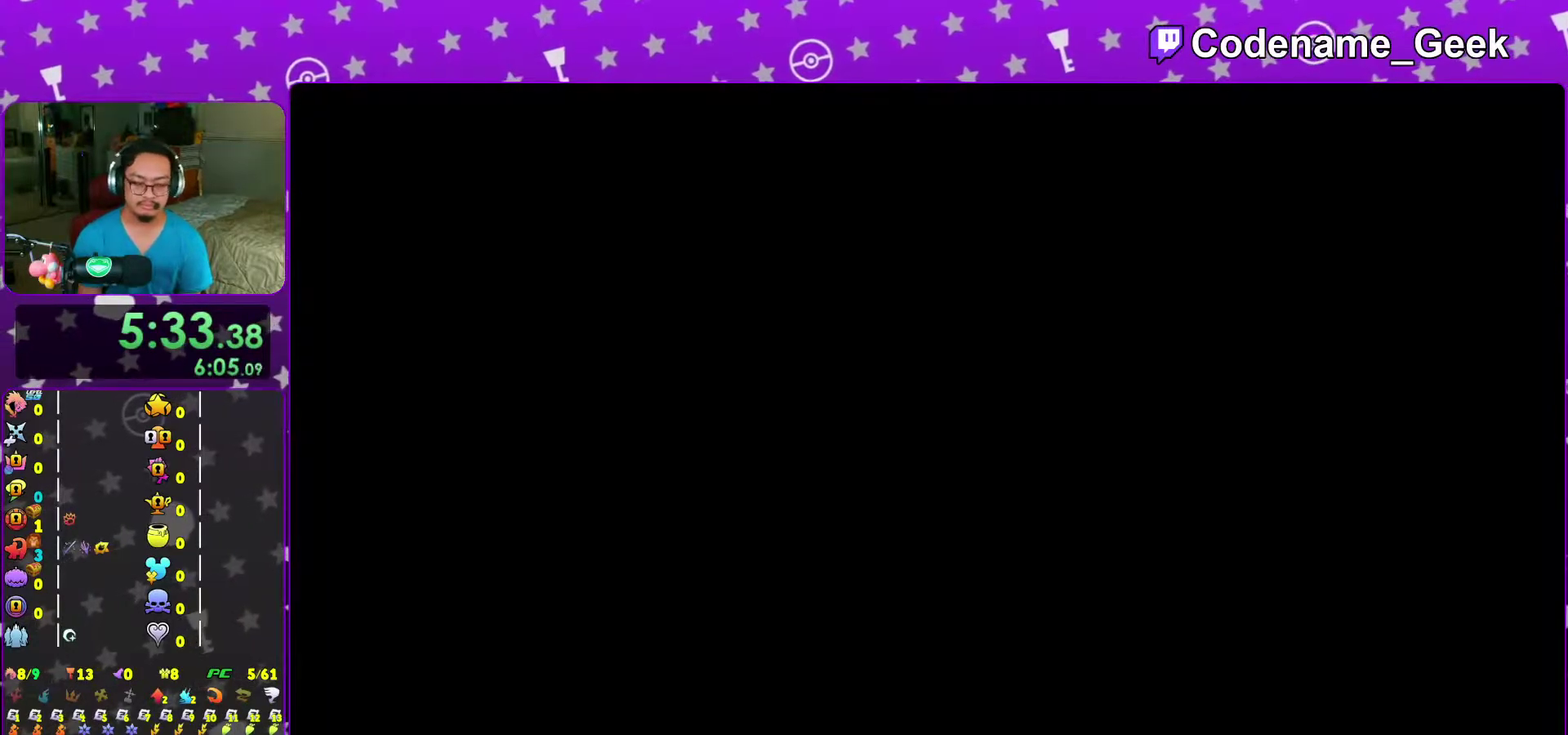
{"dt_ms": 700, "buttons": [], "left_stick": "up-left", "right_stick": "center", "events": [[50, "right_stick", "center"], [200, "right_stick", "down-left"], [250, "right_stick", "center"]]}
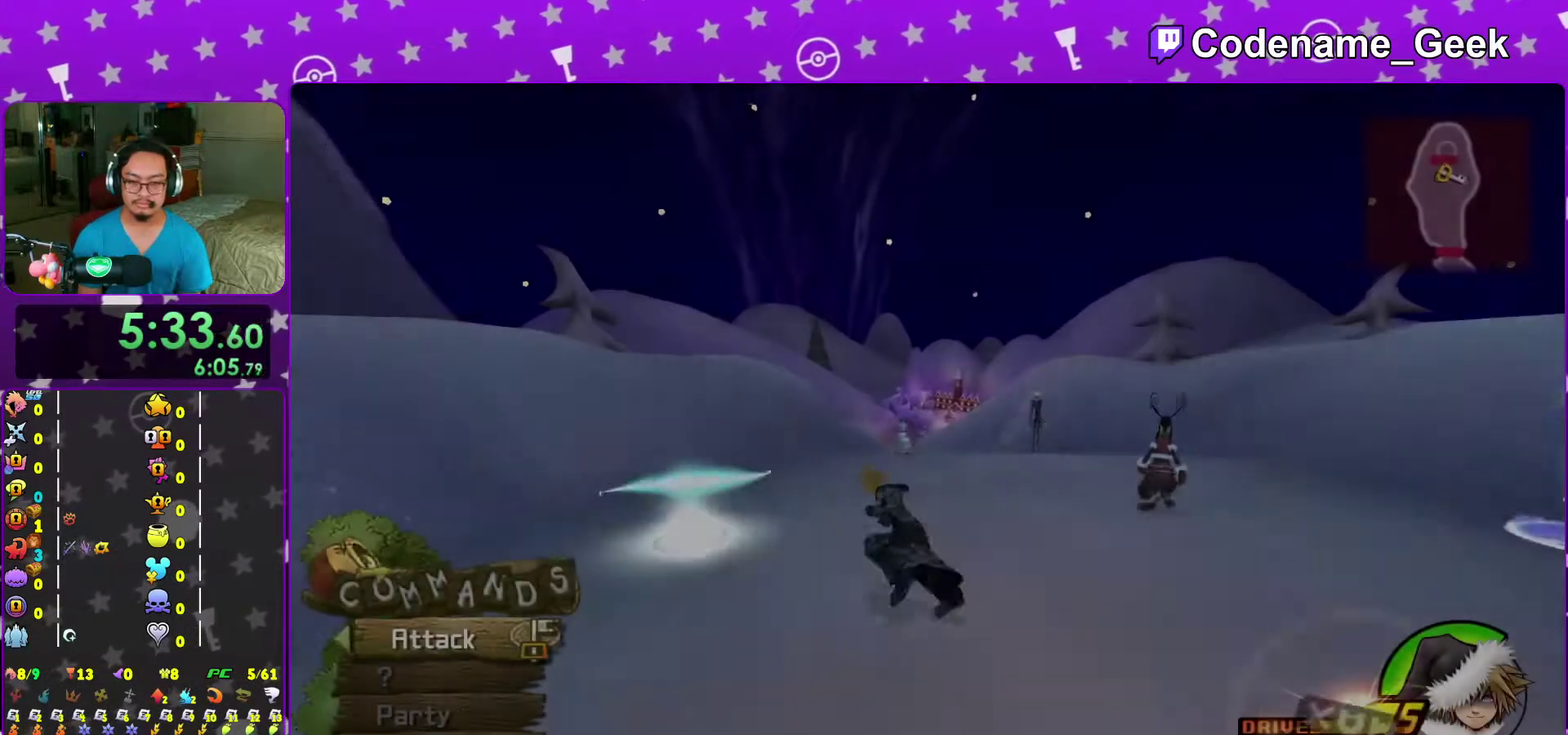
{"dt_ms": 300, "buttons": [], "left_stick": "up-left", "right_stick": "down", "events": [[250, "right_stick", "down"]]}
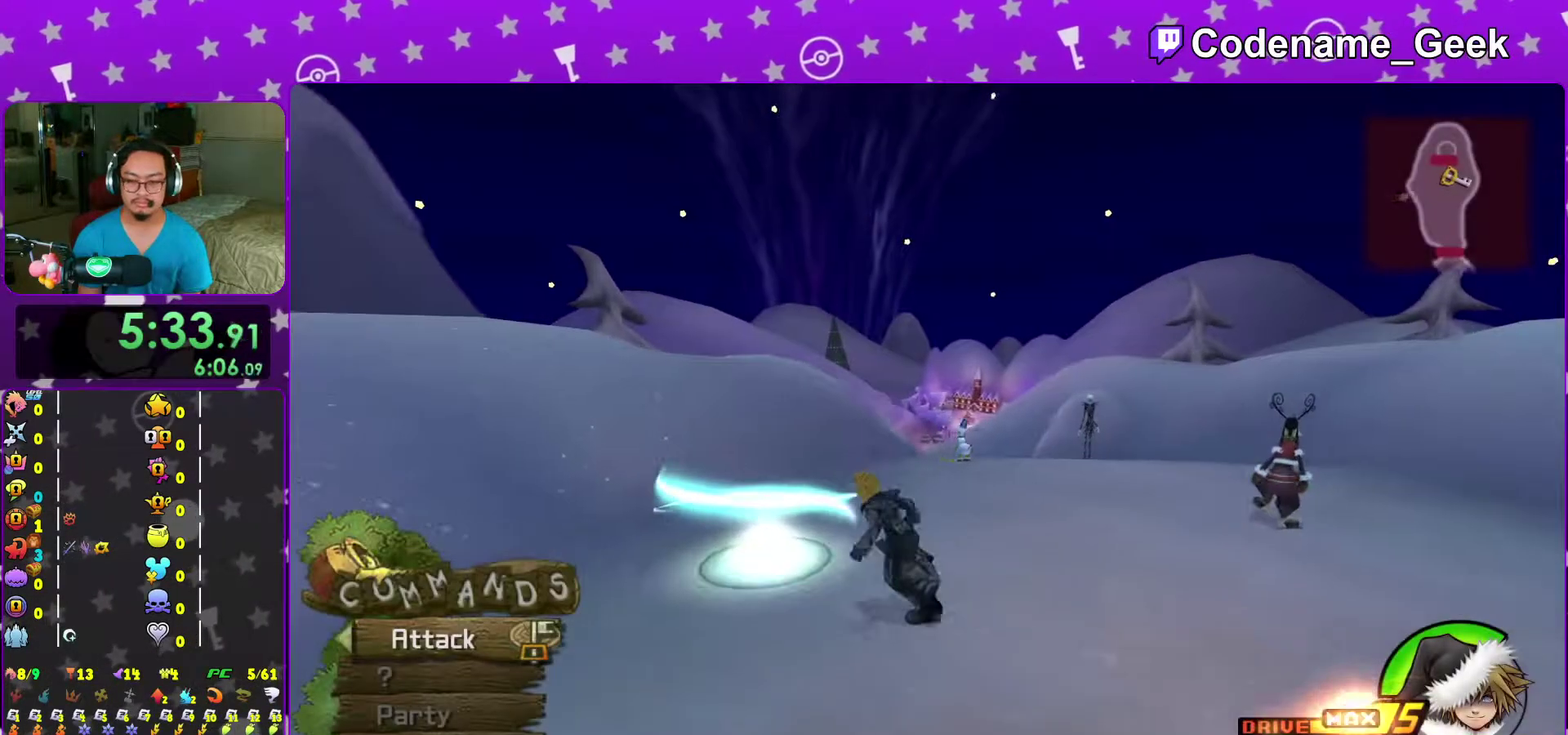
{"dt_ms": 900, "buttons": [], "left_stick": "center", "right_stick": "center", "events": [[383, "left_stick", "up"], [417, "X", "down"], [450, "right_stick", "center"], [550, "X", "up"], [550, "left_stick", "center"]]}
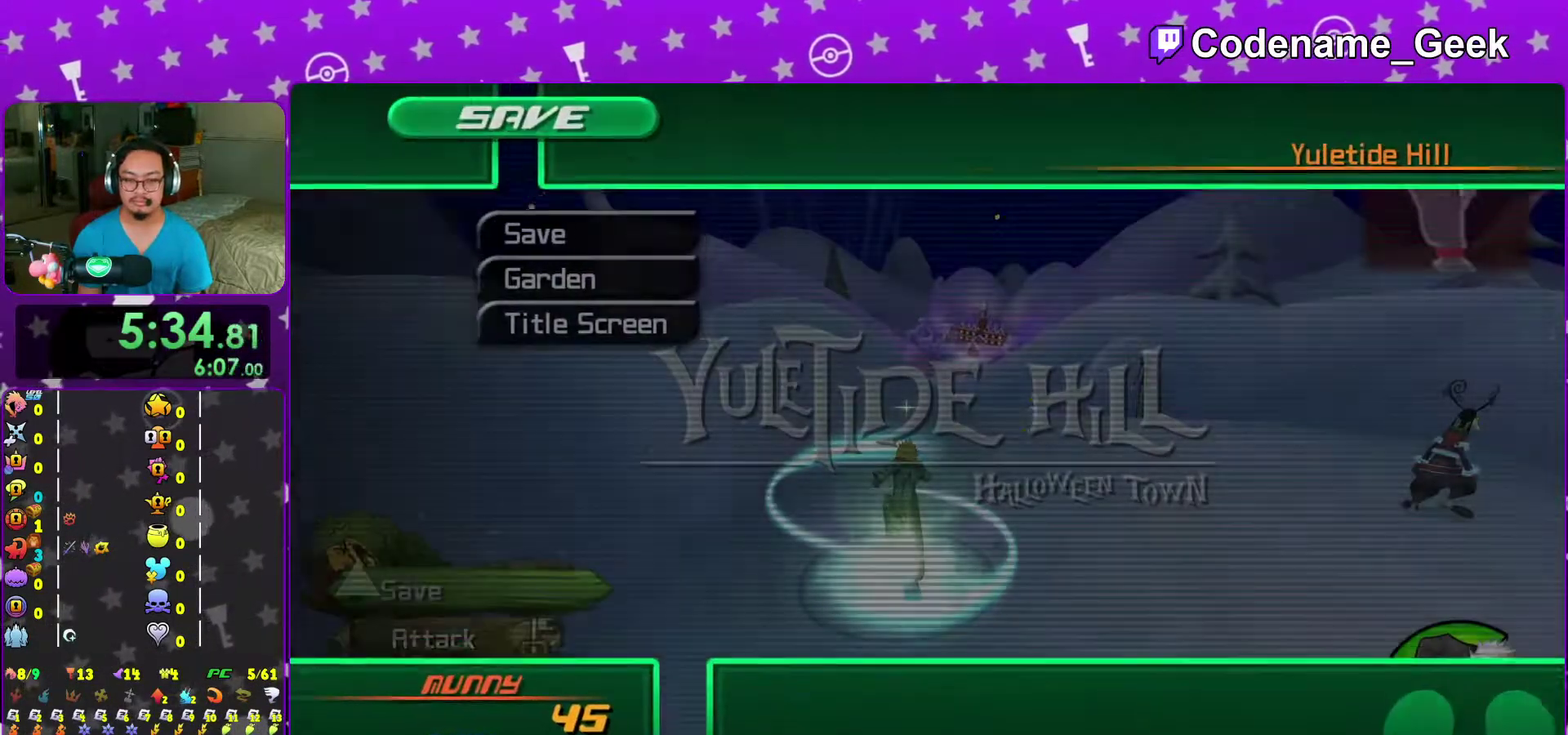
{"dt_ms": 300, "buttons": [], "left_stick": "up-right", "right_stick": "center", "events": [[267, "left_stick", "up-right"]]}
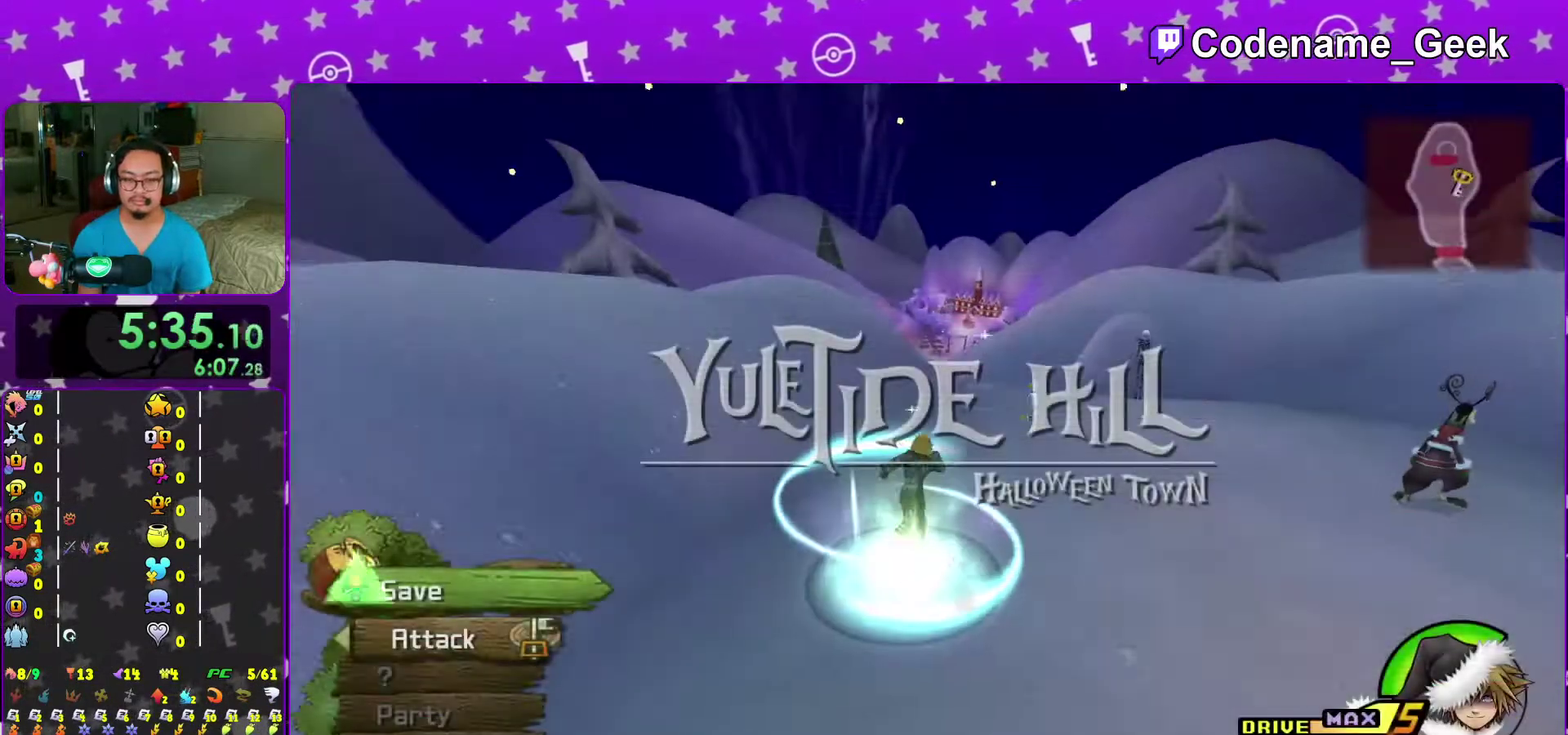
{"dt_ms": 700, "buttons": [], "left_stick": "up-left", "right_stick": "left", "events": [[50, "Y", "down"], [167, "Y", "up"], [267, "Y", "down"], [283, "left_stick", "up"], [367, "Y", "up"], [450, "right_stick", "up-left"], [500, "left_stick", "up-left"], [533, "right_stick", "center"], [667, "right_stick", "left"]]}
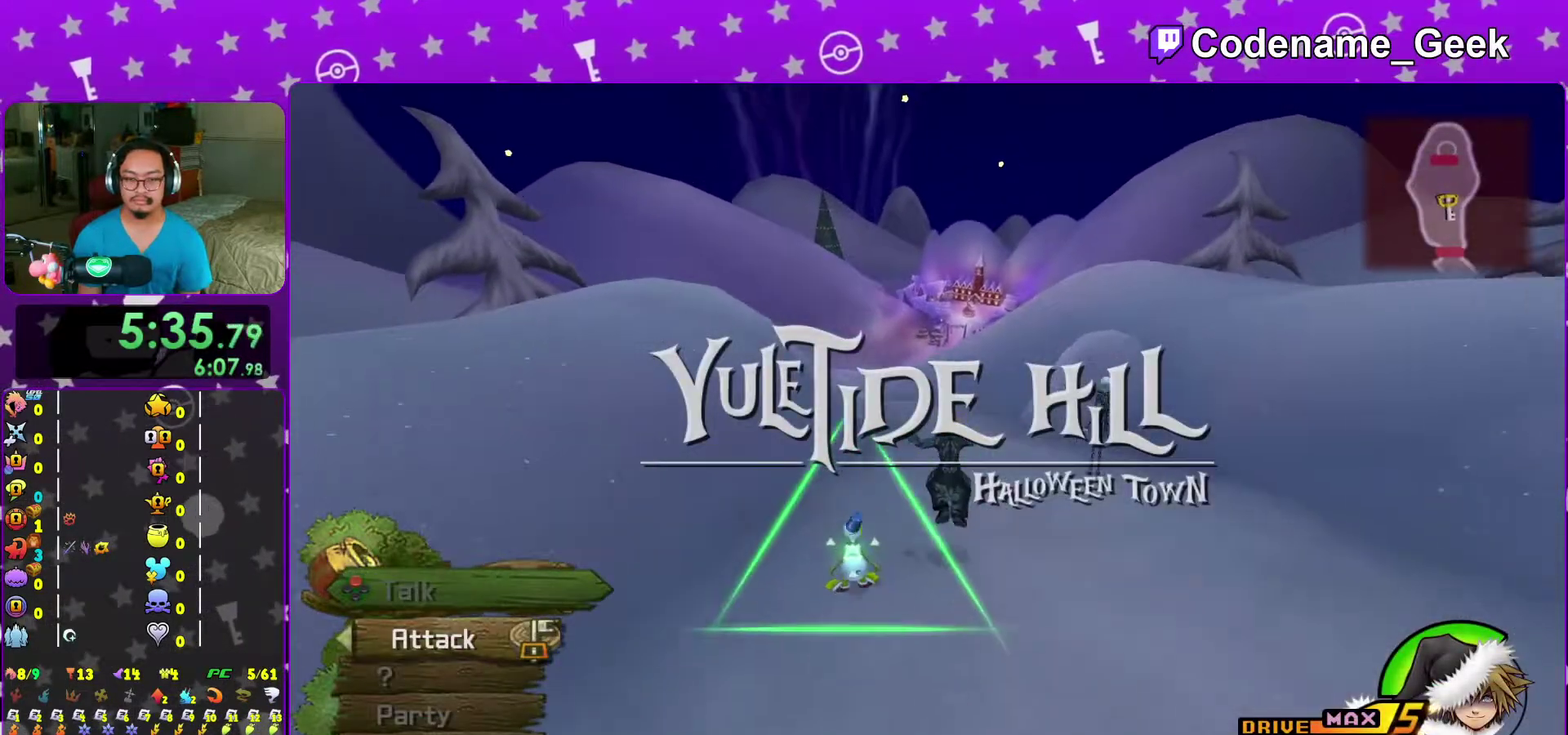
{"dt_ms": 300, "buttons": [], "left_stick": "up", "right_stick": "center", "events": [[17, "left_stick", "up"], [50, "right_stick", "center"]]}
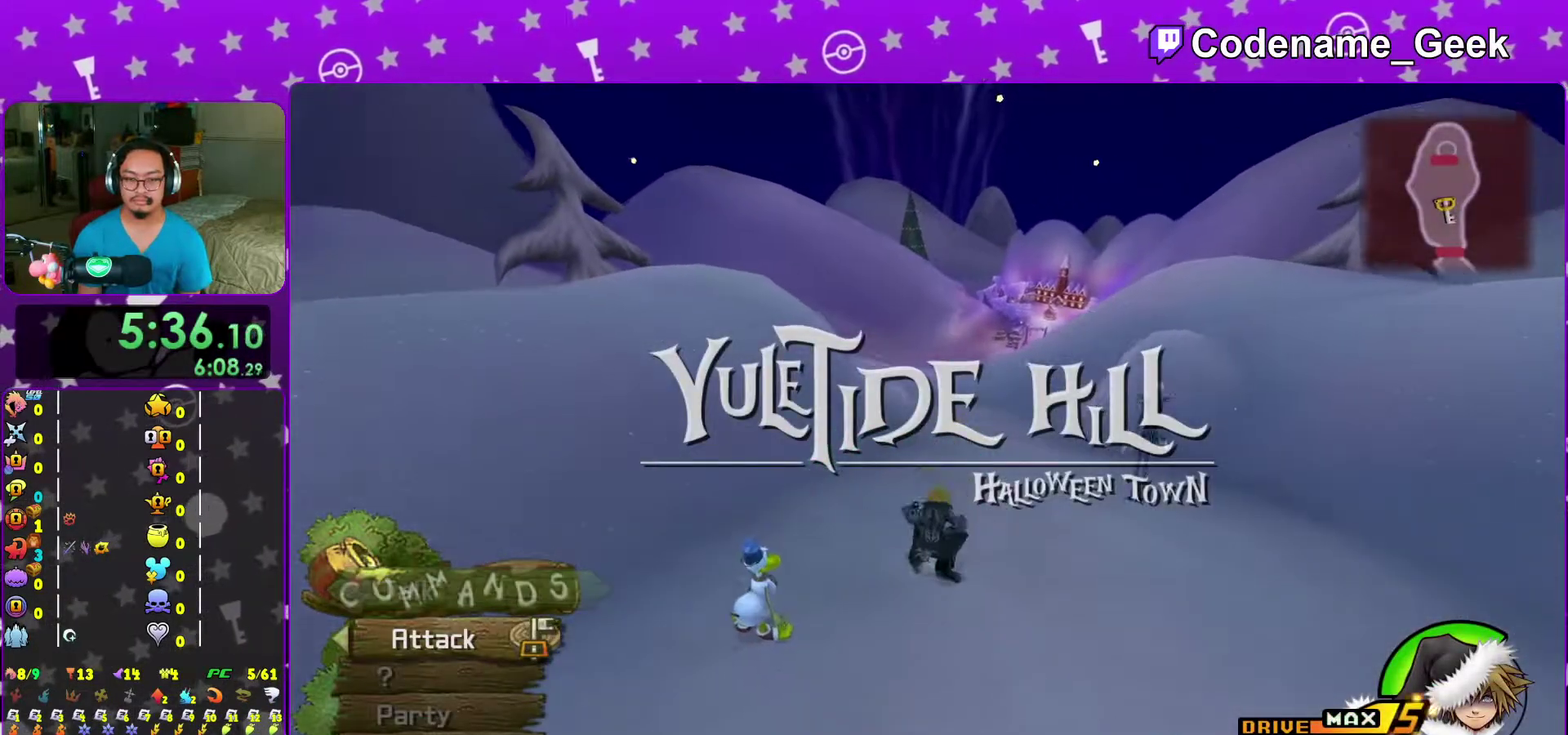
{"dt_ms": 700, "buttons": [], "left_stick": "up", "right_stick": "center", "events": [[133, "right_stick", "down-right"], [233, "Y", "down"], [233, "right_stick", "center"], [533, "Y", "up"]]}
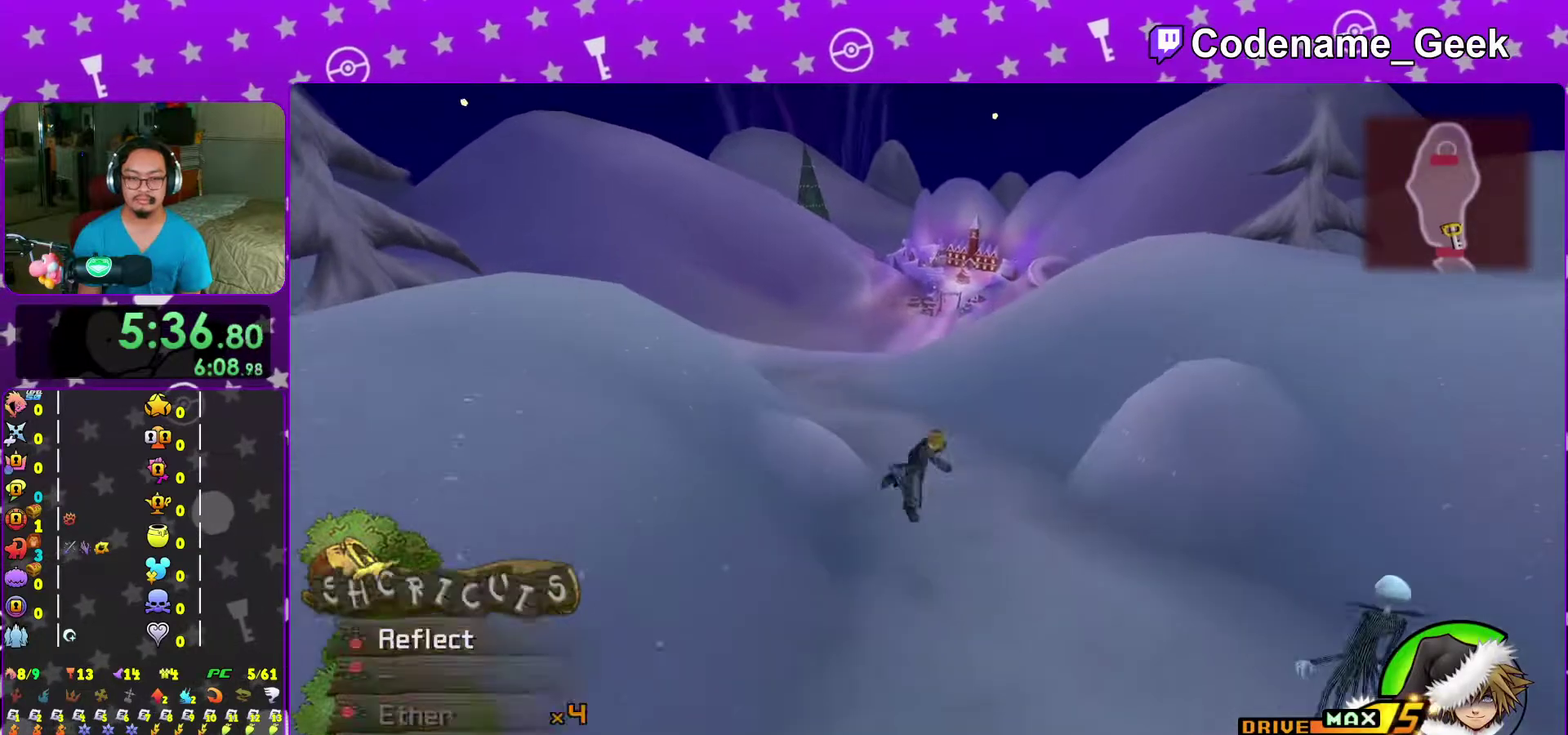
{"dt_ms": 300, "buttons": [], "left_stick": "up", "right_stick": "center", "events": []}
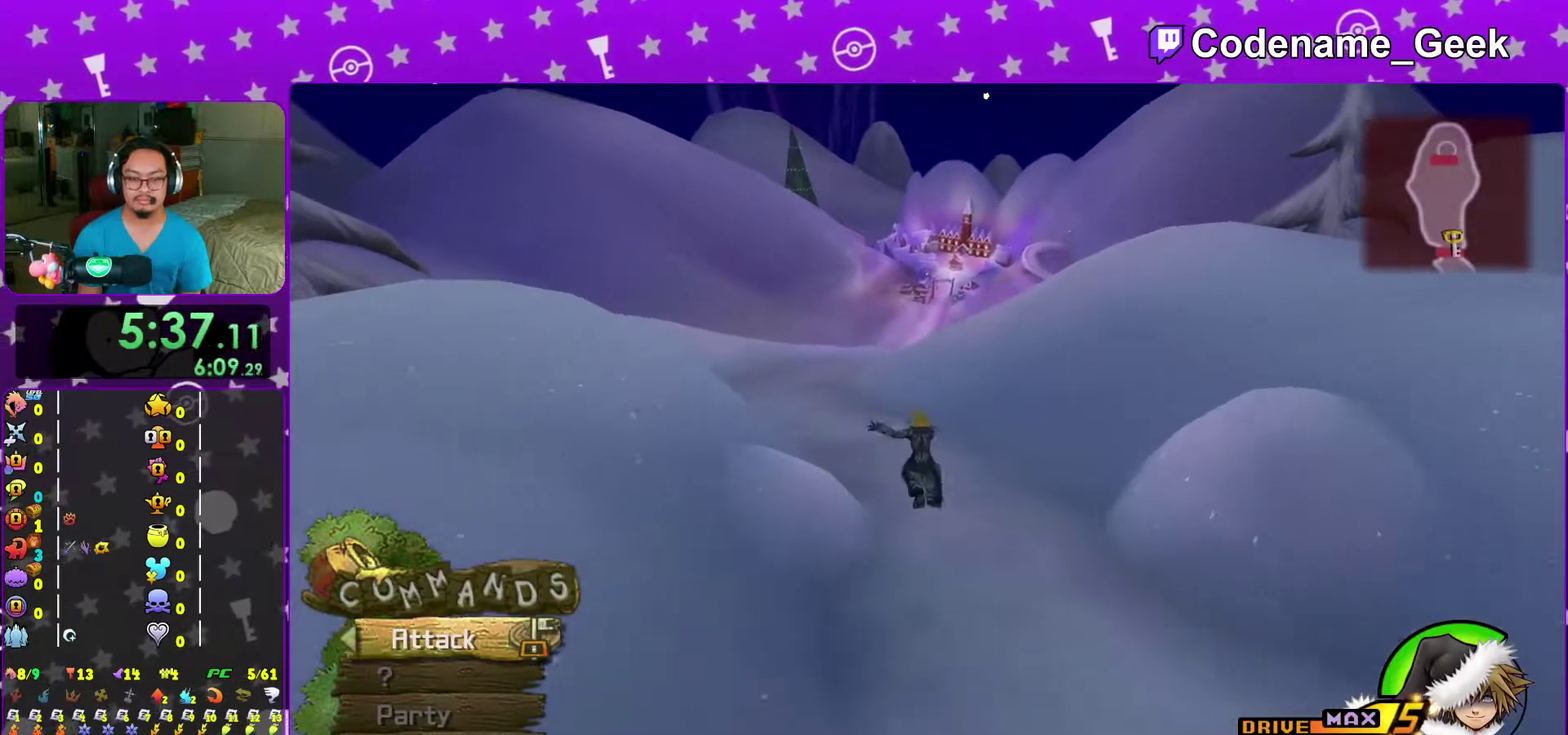
{"dt_ms": 700, "buttons": ["Y"], "left_stick": "up", "right_stick": "center", "events": [[100, "Y", "down"]]}
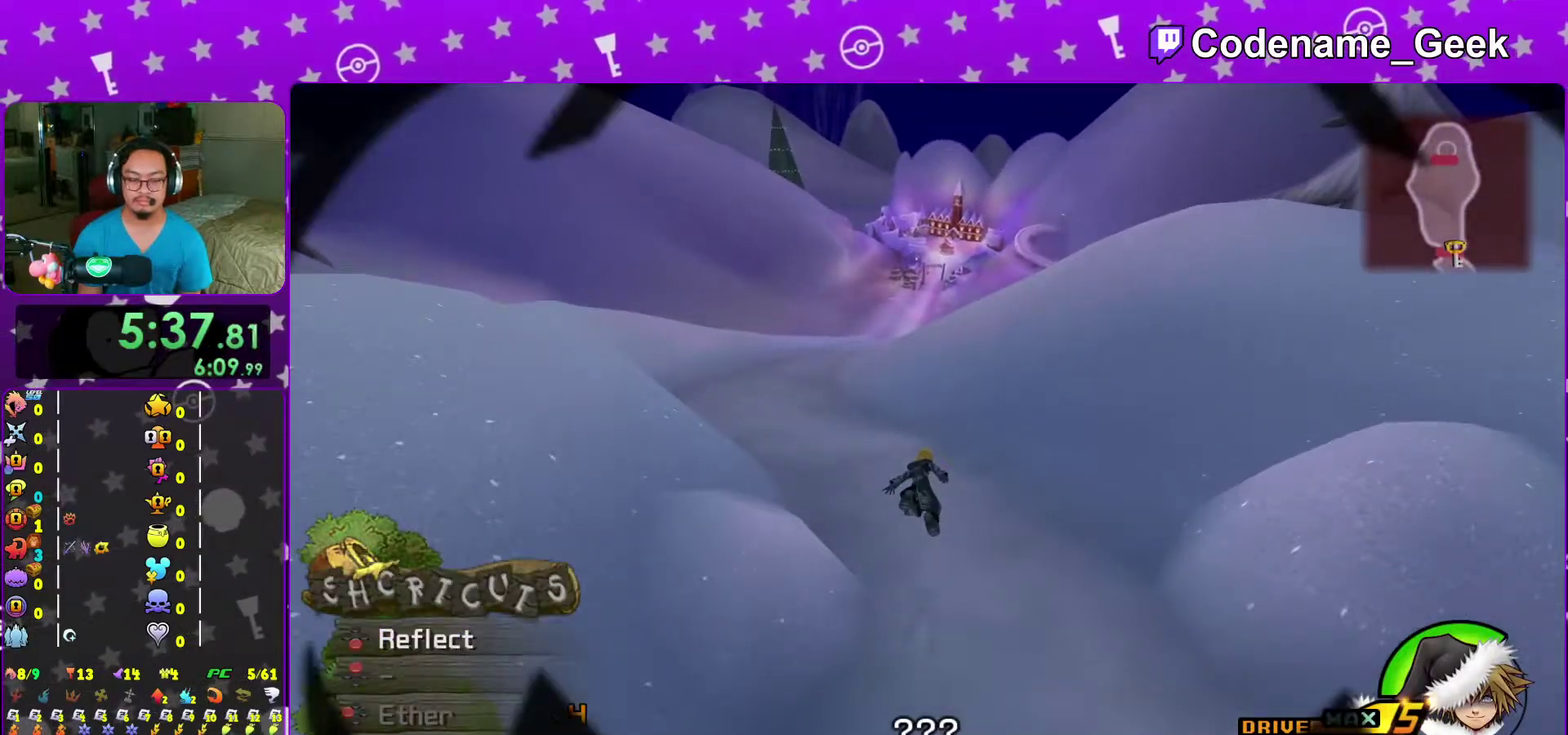
{"dt_ms": 300, "buttons": [], "left_stick": "up", "right_stick": "center", "events": [[217, "Y", "up"]]}
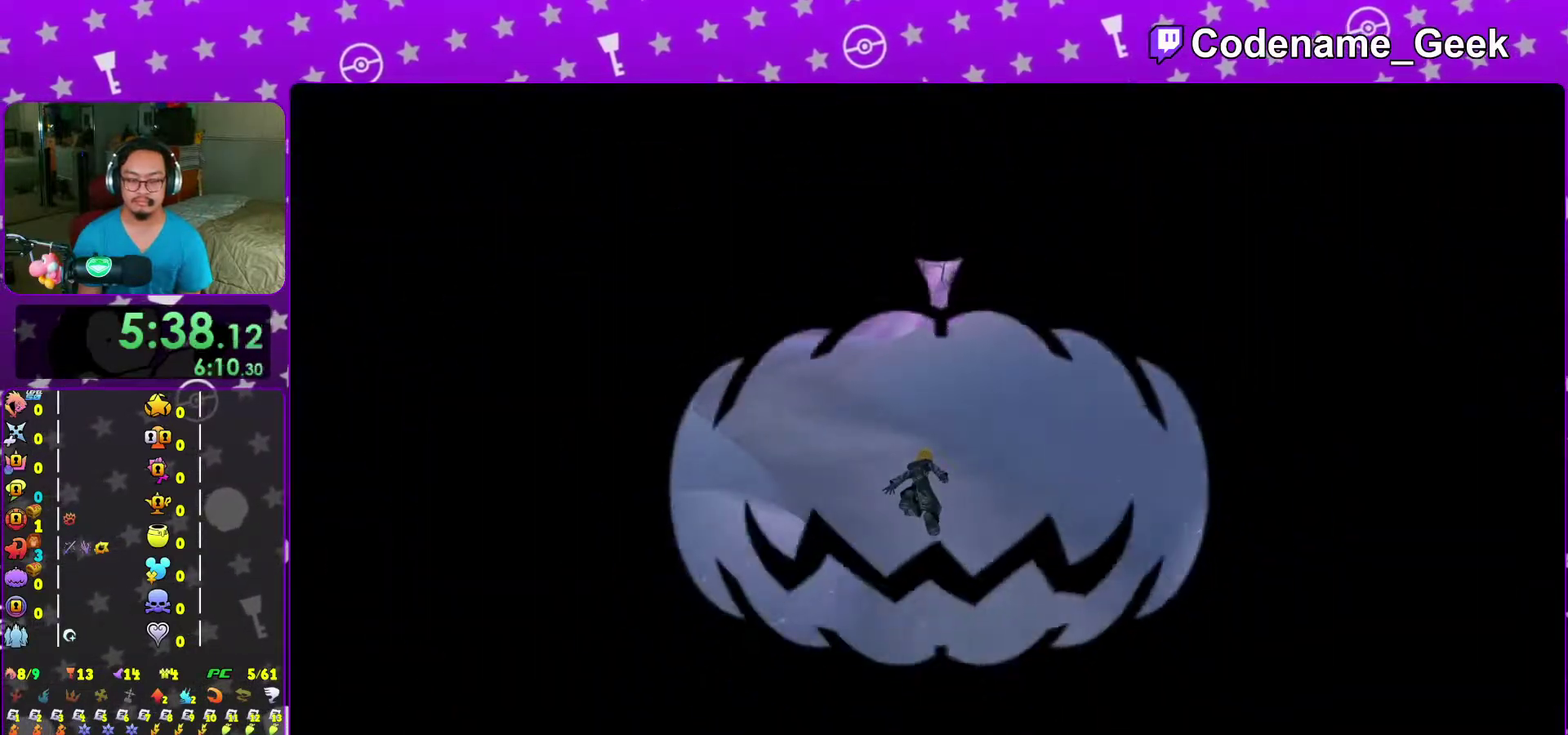
{"dt_ms": 600, "buttons": [], "left_stick": "center", "right_stick": "center"}
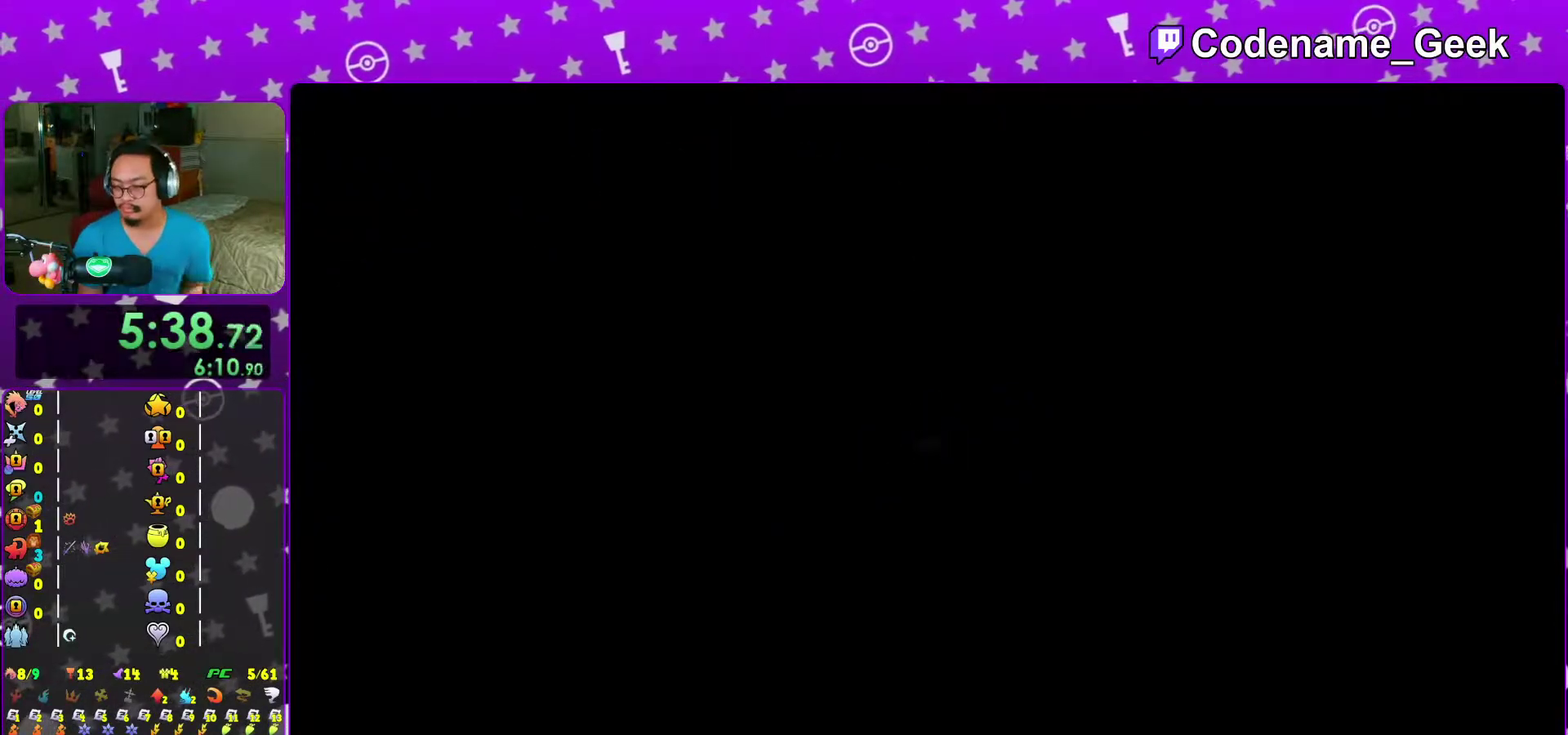
{"dt_ms": 400, "buttons": [], "left_stick": "center", "right_stick": "center"}
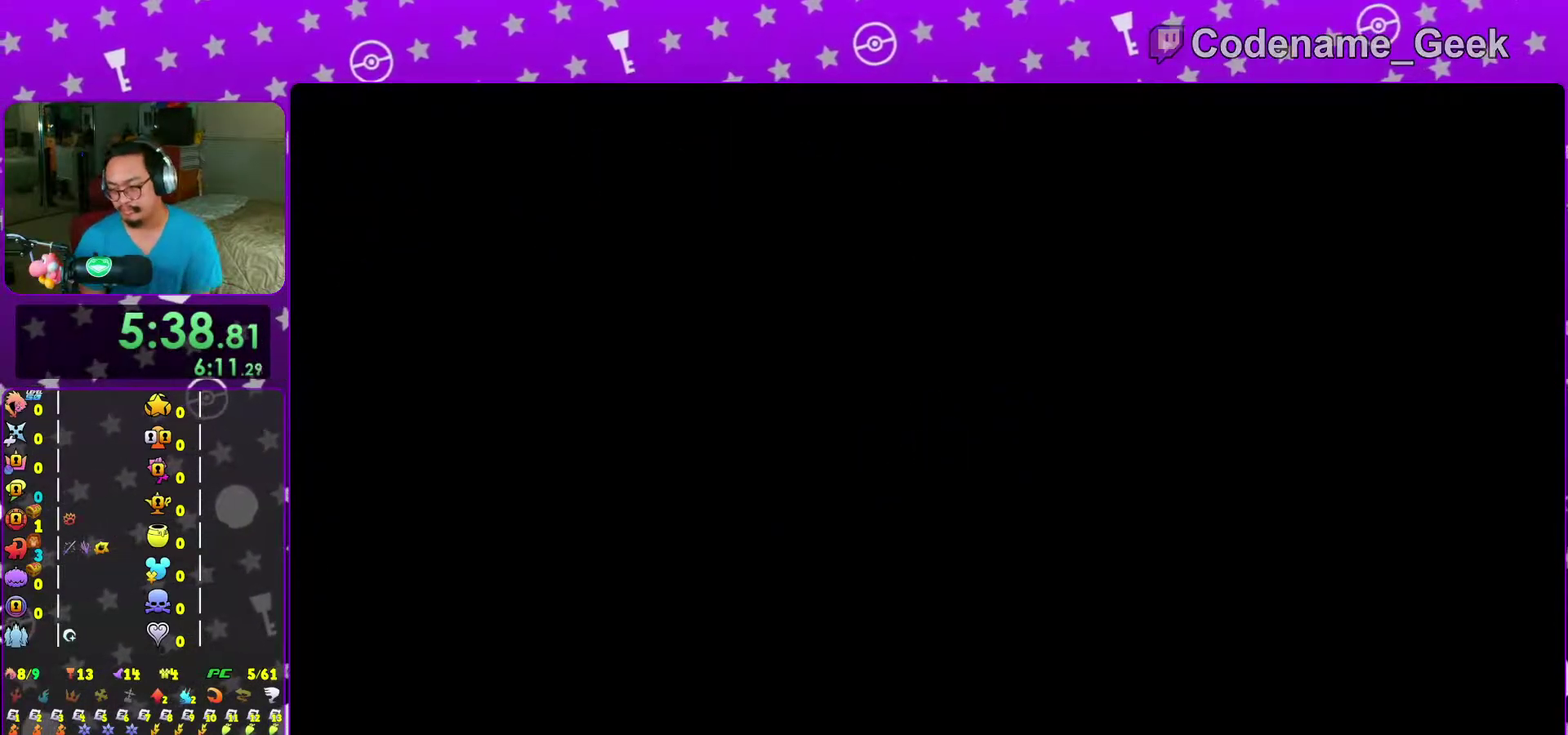
{"dt_ms": 600, "buttons": [], "left_stick": "center", "right_stick": "center"}
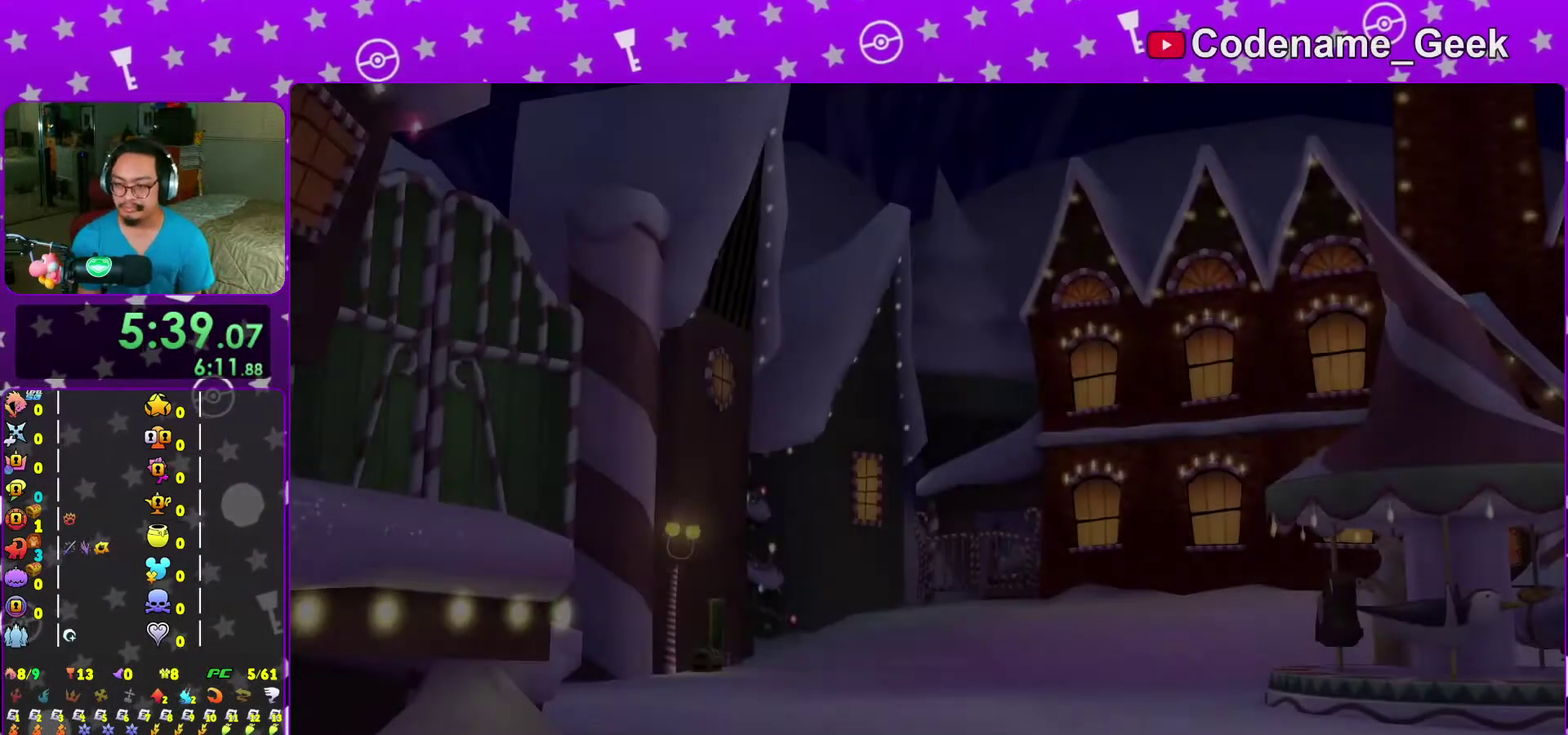
{"dt_ms": 400, "buttons": ["B"], "left_stick": "center", "right_stick": "center"}
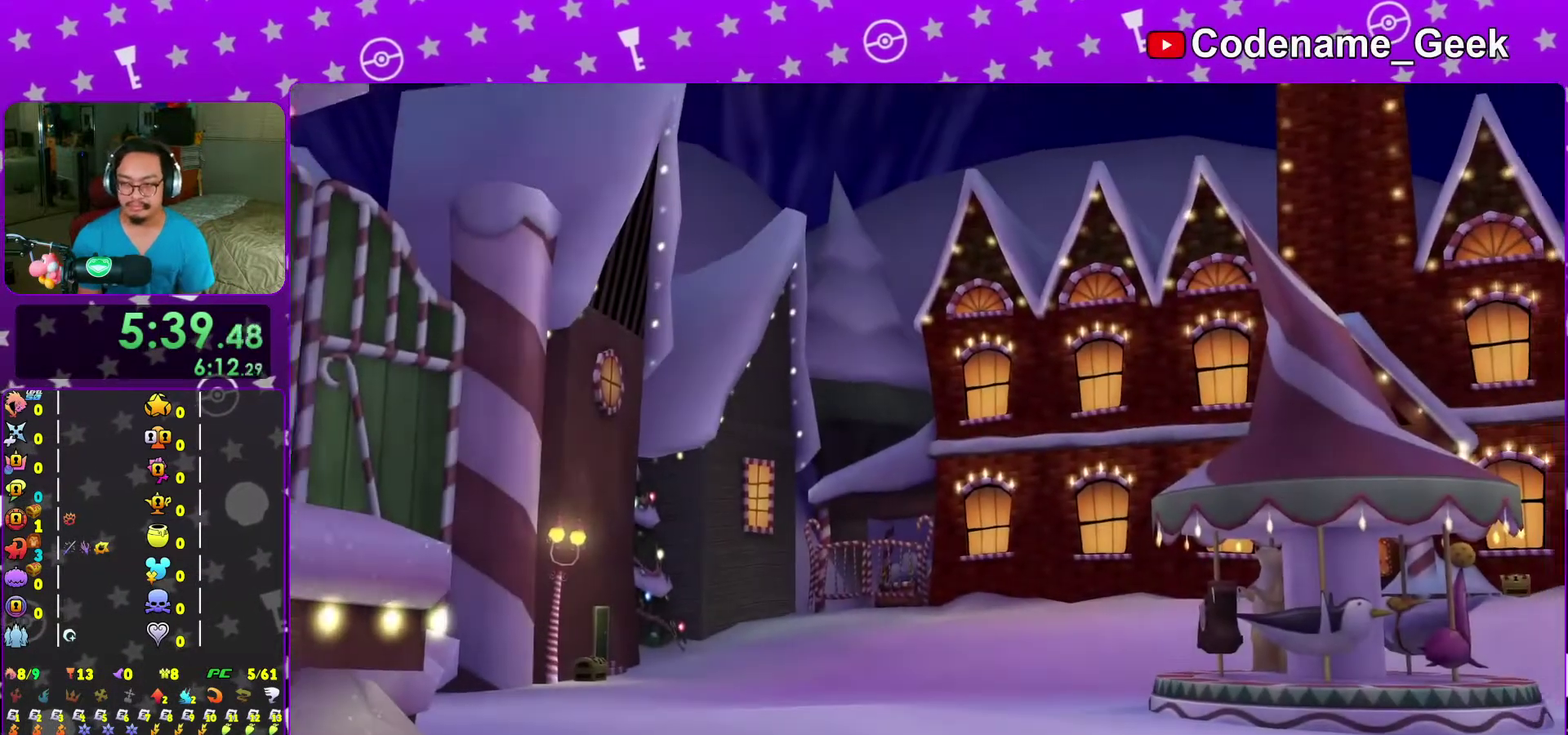
{"dt_ms": 600, "buttons": ["A"], "left_stick": "center", "right_stick": "center"}